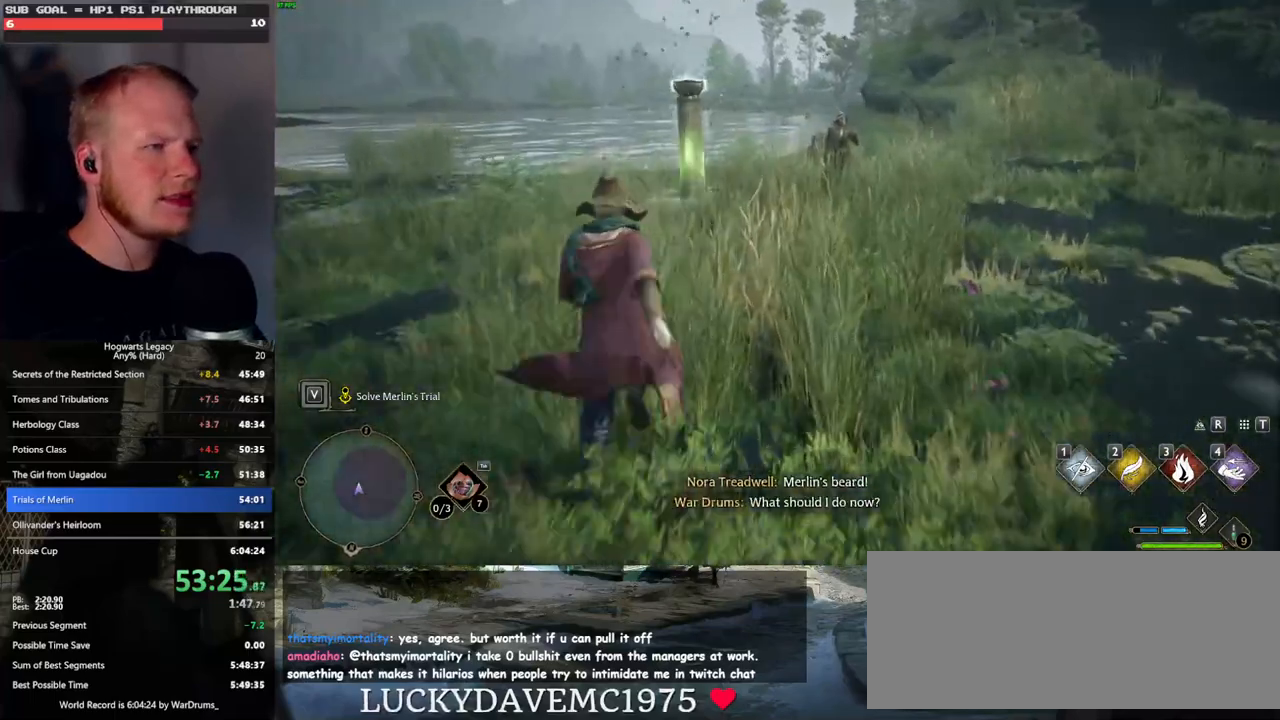
Gameplay with keyboard and mouse; each line is a JSON object with the keys and mouse buttons held at the frame after it. "events" lists presses ("down") and releases ("up") of ".", "/", "0", "1", "2", "3", "4", "5", "6", "7", "8", "9", "a", "alt_l", "alt_r", "b", "backslash", "backspace", "c", "caps_lock", "comma", "ctrl_l", "ctrl_r", "d", "e", "equals", "escape", "f", "f1", "f10", "f11", "f12", "f2", "f3", "f4", "f5", "f6", "f7", "f8", "f9", "g", "h", "i", "j", "k", "l", "lbracket", "m", "minus", "n", "o", "p", "q", "quote", "r", "rbracket", "return", "s", "semicolon", "shift_l", "shift_r", "space", "super", "t", "tab", "tilde", "u", "v", "w", "x", "y", "z", "mouse_left", "mouse_wheel", "mouse_right", "mouse_mb4" and "mouse_mb5" between this image and that frame as [ms after this image, input, new state], when the widget could be followed in between. "mouse_left", "mouse_wheel", "mouse_right", "mouse_mb4", "mouse_mb5" = the "left", "wheel", "right", "mb4", "mb5" buttons of the "mouse" list. No other keys are recorded. "wheel" means that the mouse wheel is clicked or scrolled. Mouse movement is not recorded.
{"keys": ["w"], "mouse": [], "events": []}
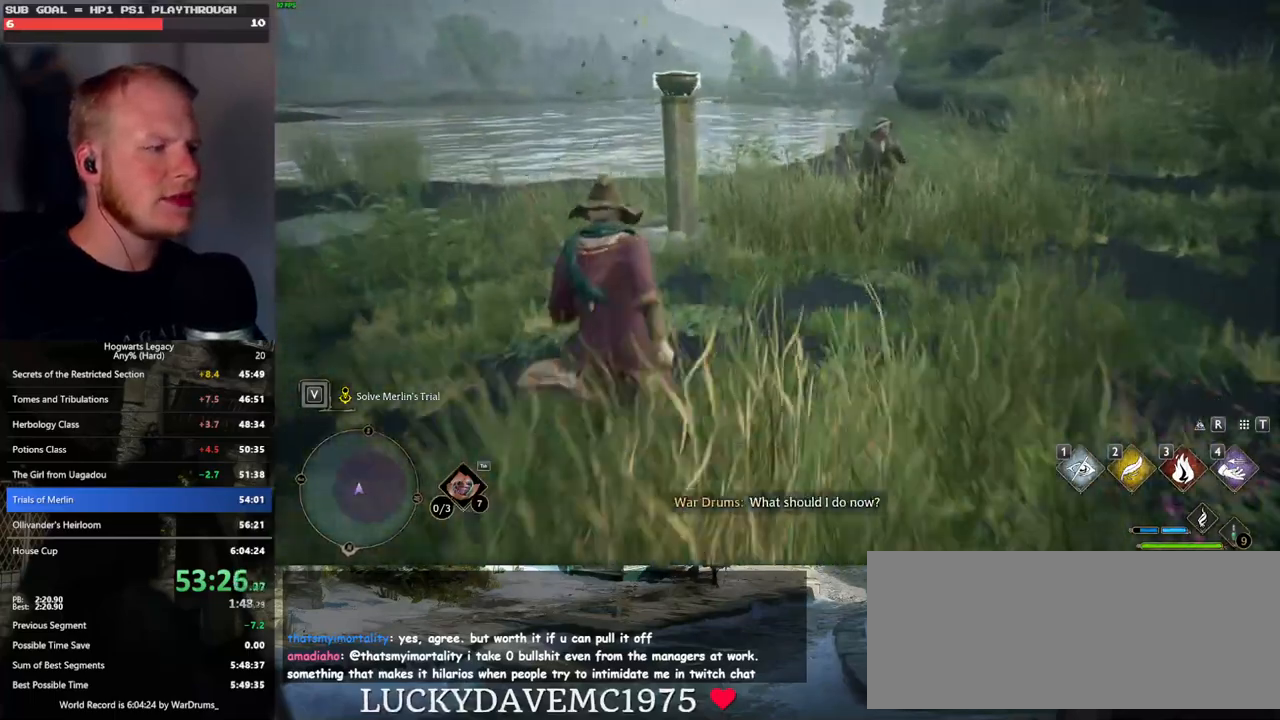
{"keys": ["w"], "mouse": [], "events": [[83, "3", "down"], [233, "3", "up"]]}
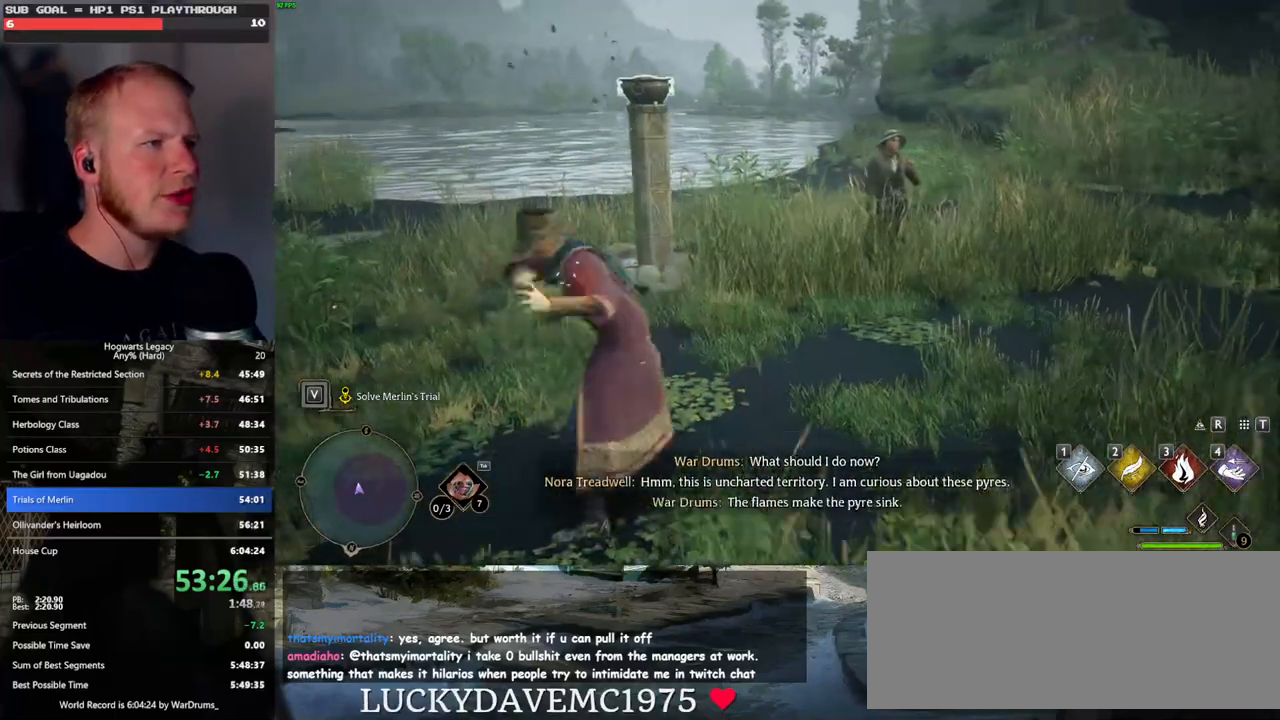
{"keys": ["d", "w"], "mouse": [], "events": [[217, "d", "down"]]}
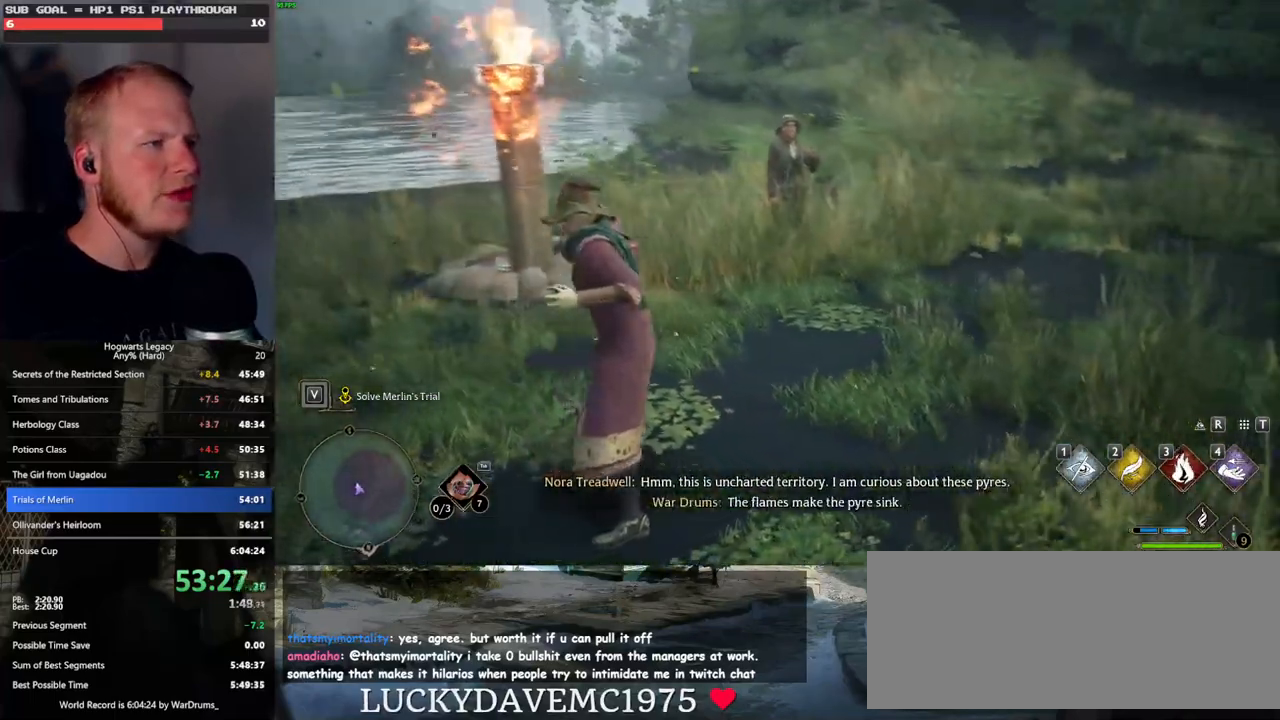
{"keys": ["d", "w"], "mouse": [], "events": []}
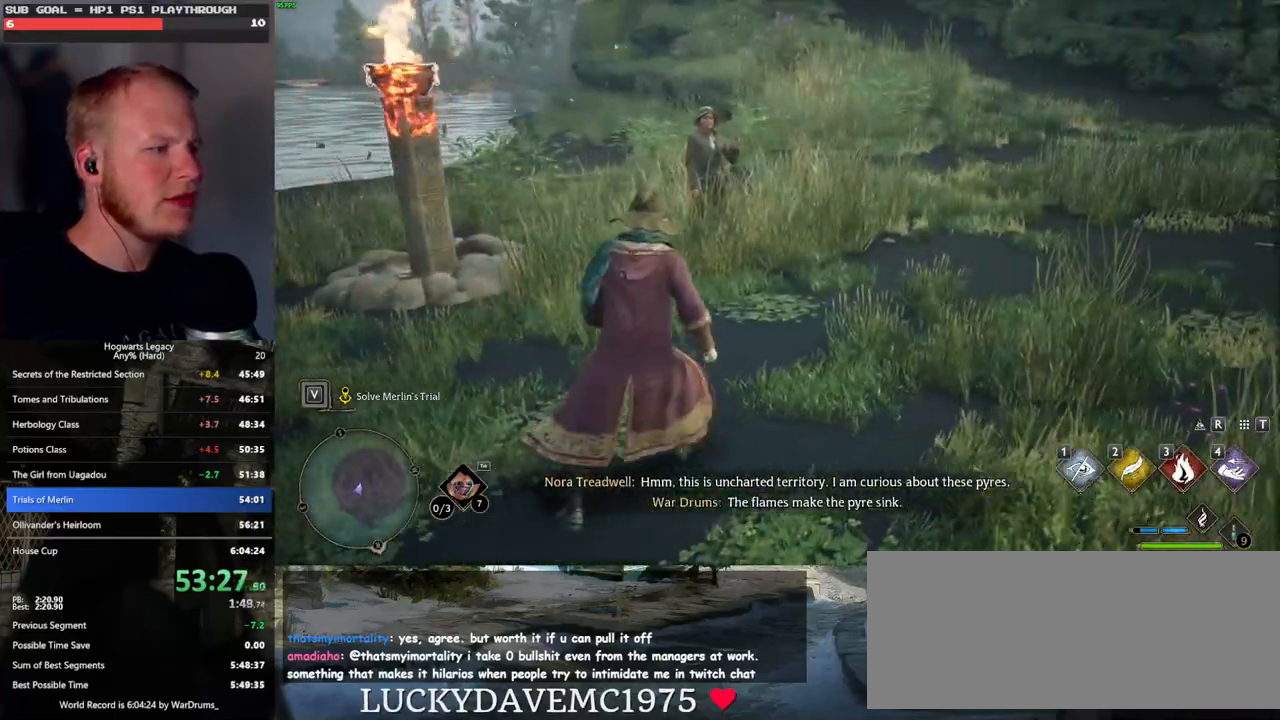
{"keys": ["w"], "mouse": [], "events": [[167, "d", "up"]]}
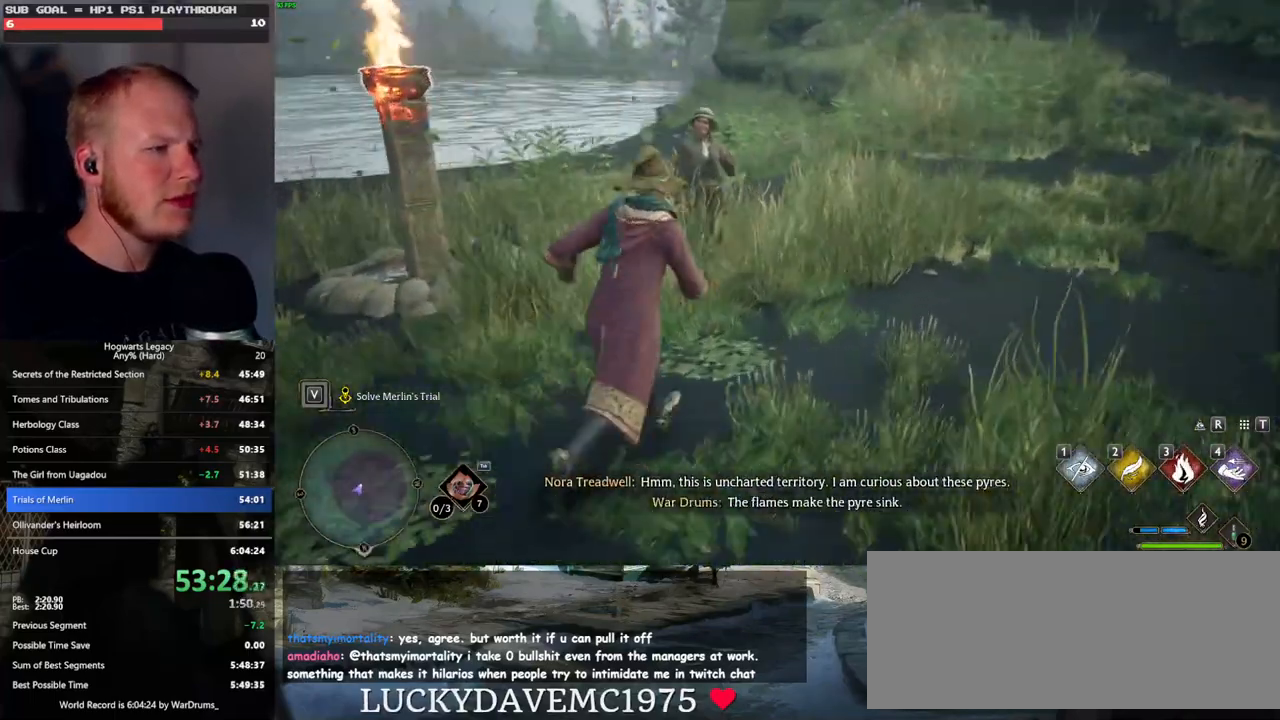
{"keys": [], "mouse": [], "events": [[217, "d", "down"], [300, "d", "up"], [300, "w", "up"]]}
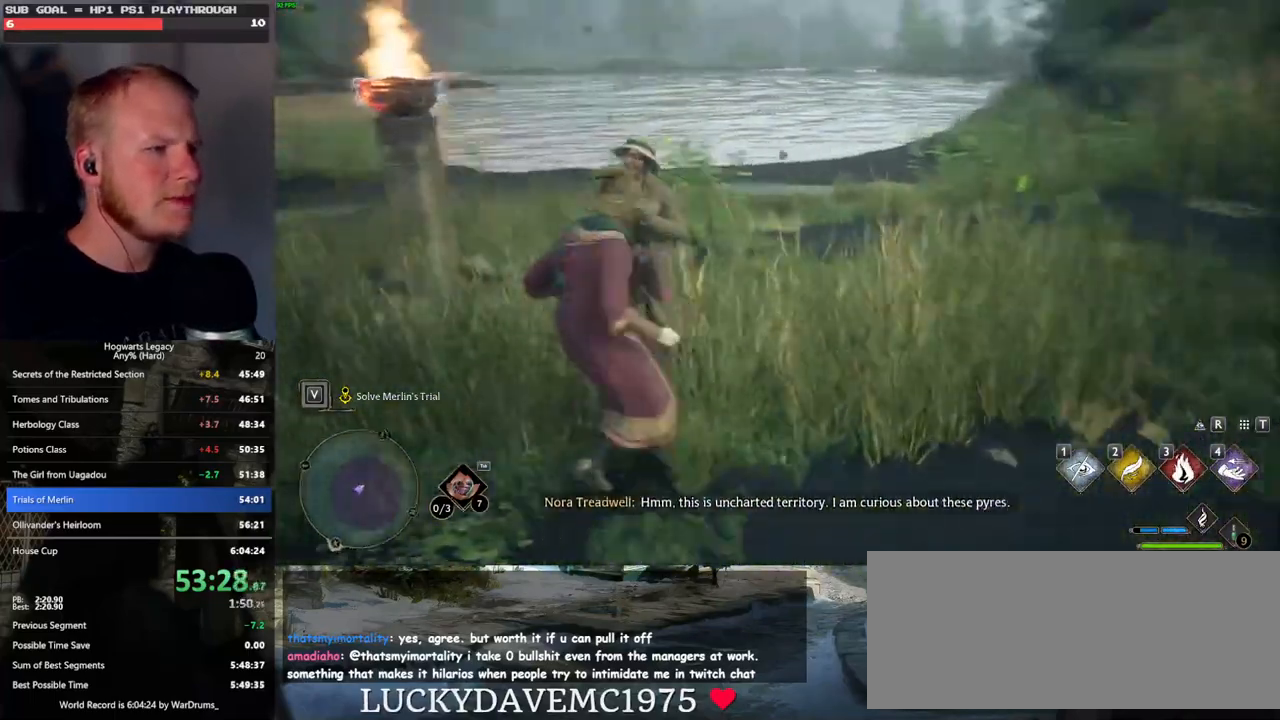
{"keys": [], "mouse": [], "events": []}
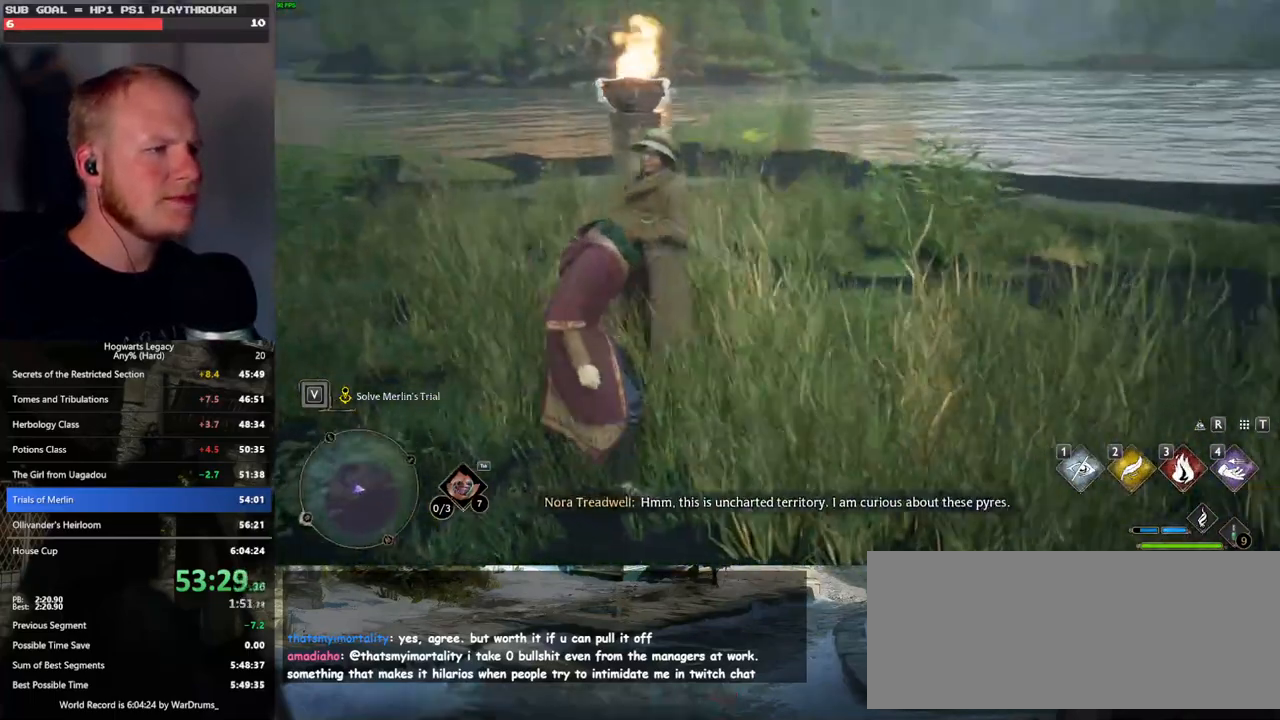
{"keys": [], "mouse": [], "events": [[200, "f", "down"], [283, "f", "up"], [367, "f", "down"], [450, "f", "up"]]}
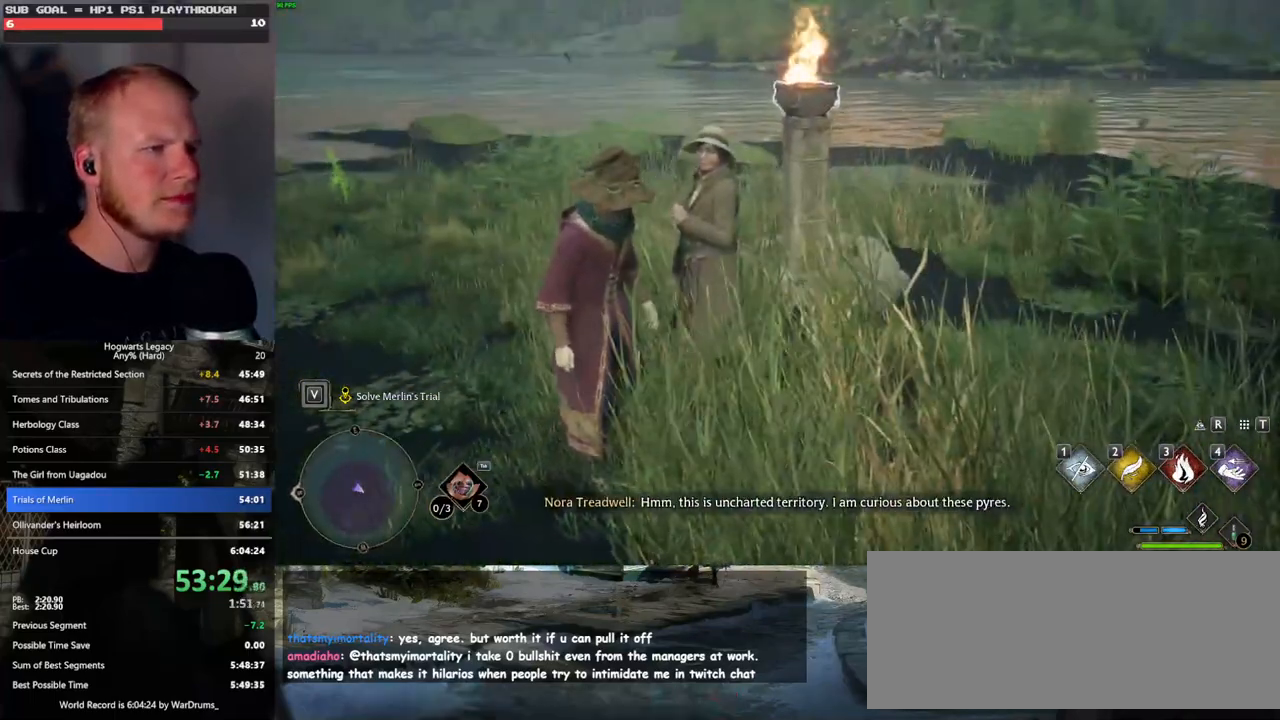
{"keys": [], "mouse": [], "events": [[33, "f", "down"], [100, "f", "up"], [200, "f", "down"], [267, "f", "up"], [367, "f", "down"], [417, "f", "up"]]}
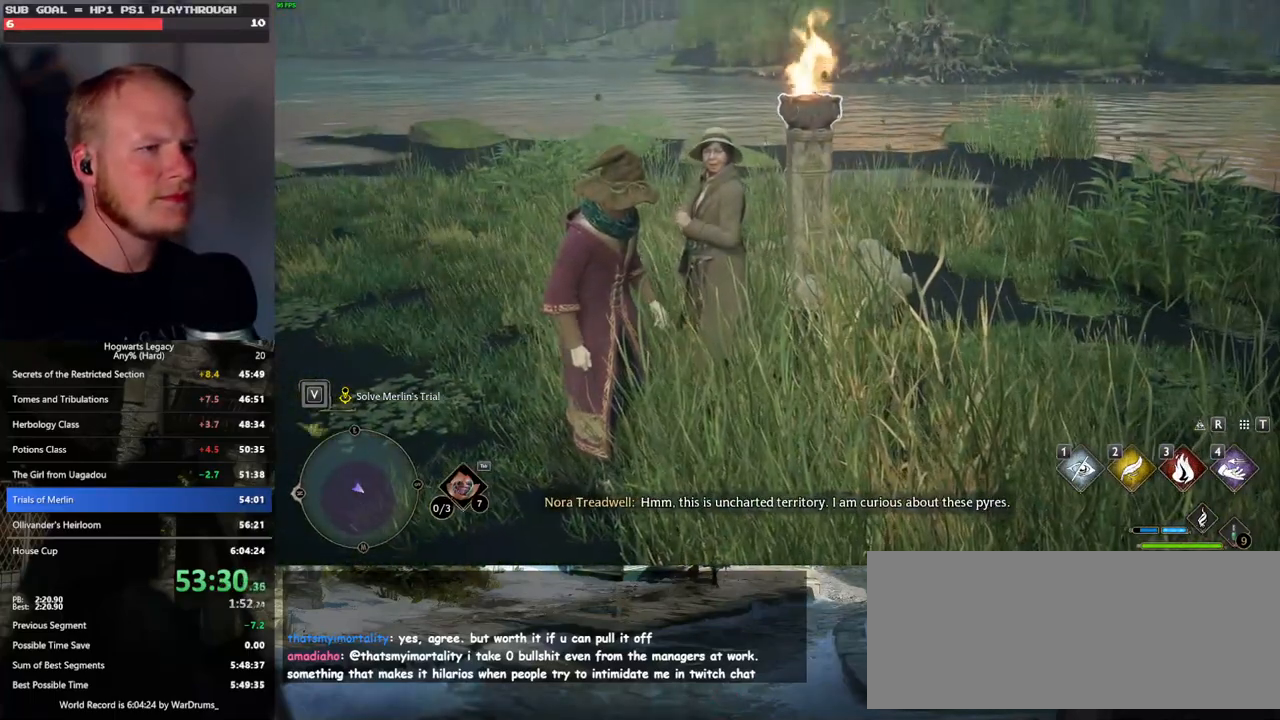
{"keys": [], "mouse": [], "events": [[33, "f", "down"], [67, "f", "up"]]}
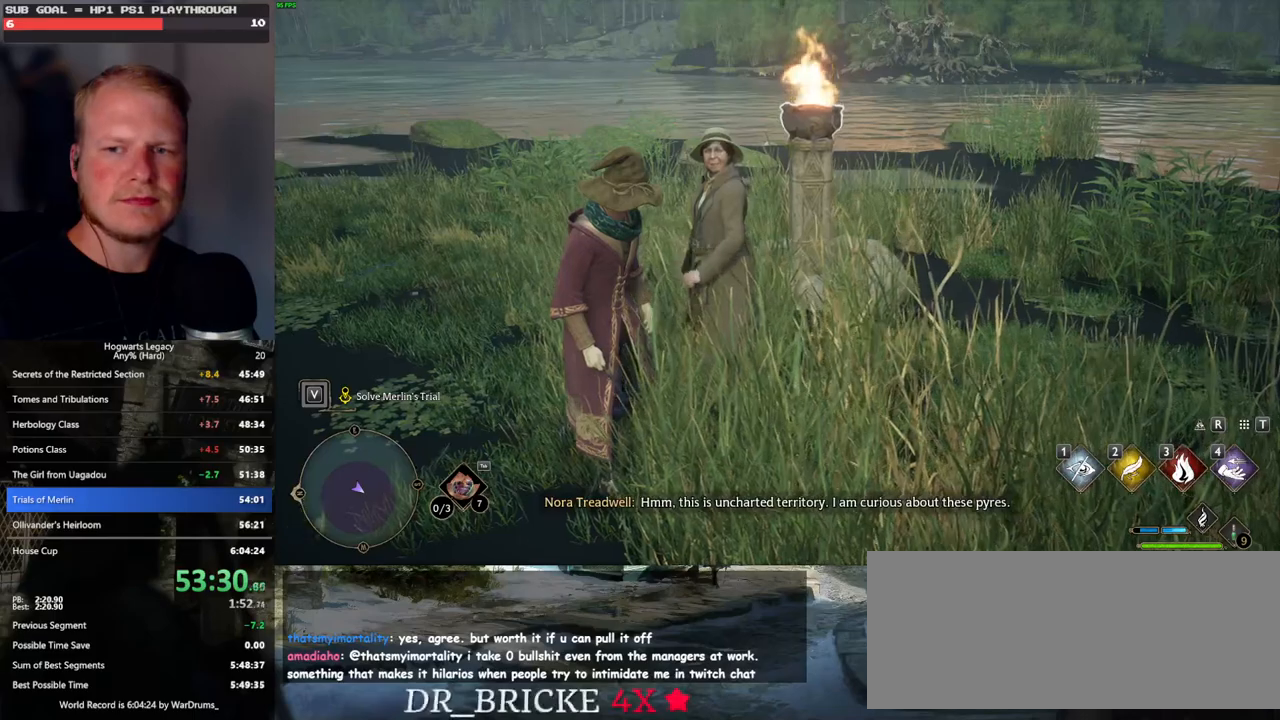
{"keys": ["f"], "mouse": [], "events": [[17, "f", "down"], [50, "f", "up"], [167, "f", "down"], [233, "f", "up"], [333, "f", "down"], [400, "f", "up"], [500, "f", "down"]]}
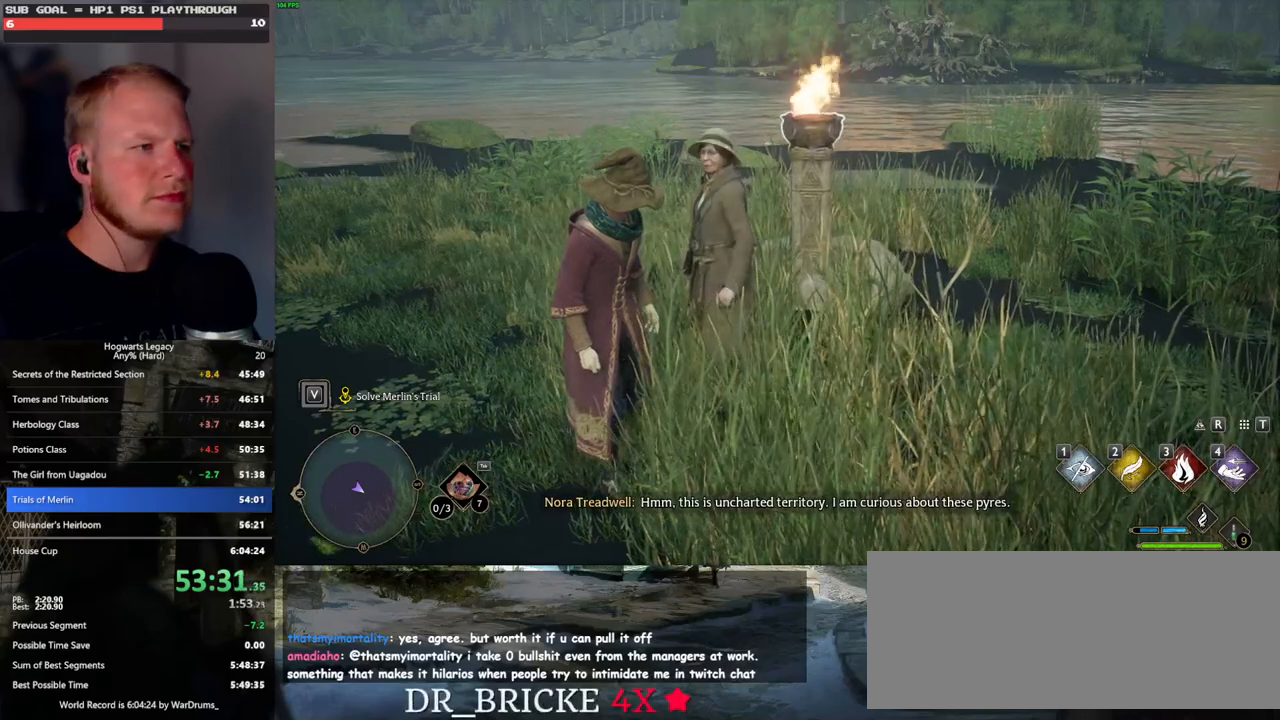
{"keys": [], "mouse": [], "events": [[50, "f", "up"]]}
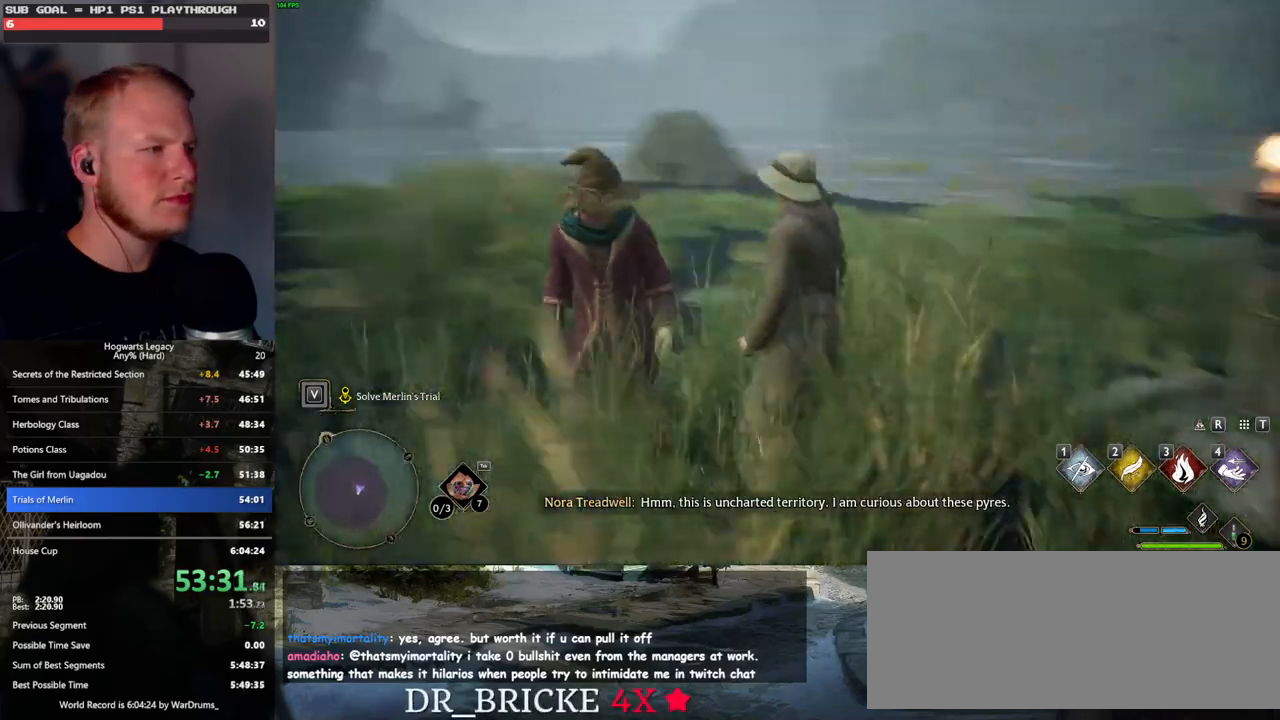
{"keys": [], "mouse": [], "events": []}
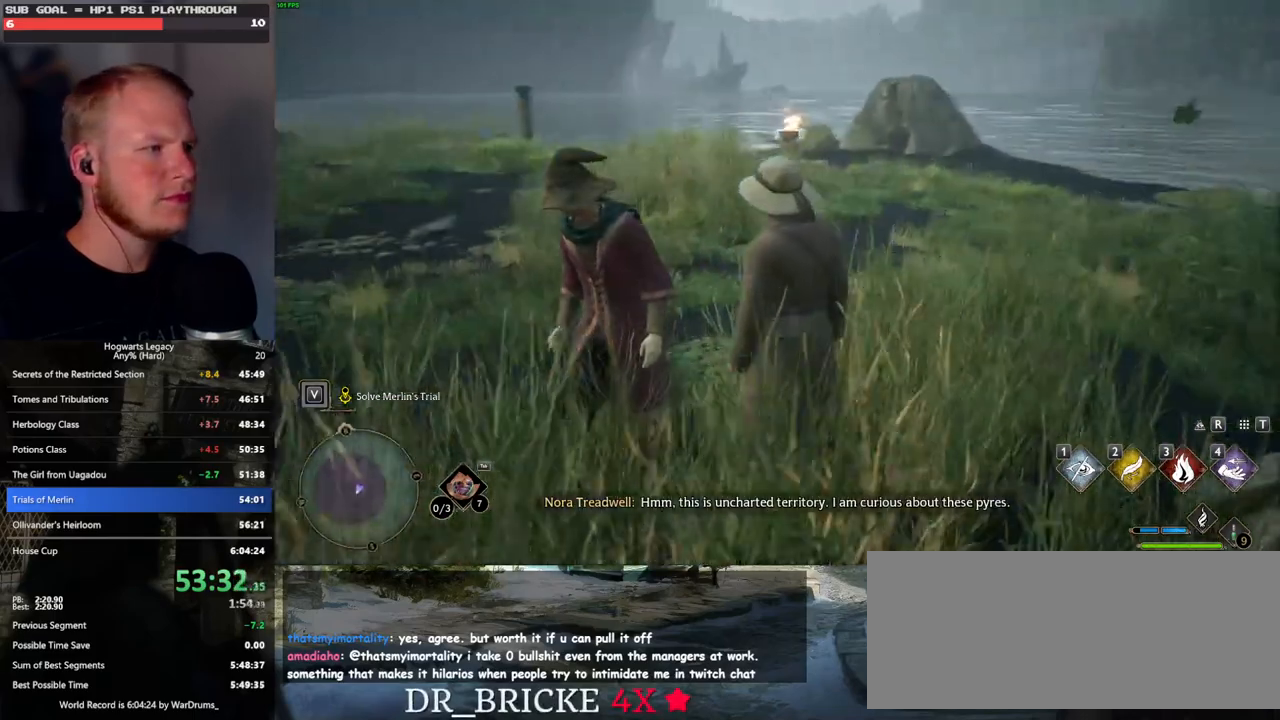
{"keys": ["a", "space", "w"], "mouse": [], "events": [[317, "w", "down"], [383, "space", "down"], [467, "a", "down"]]}
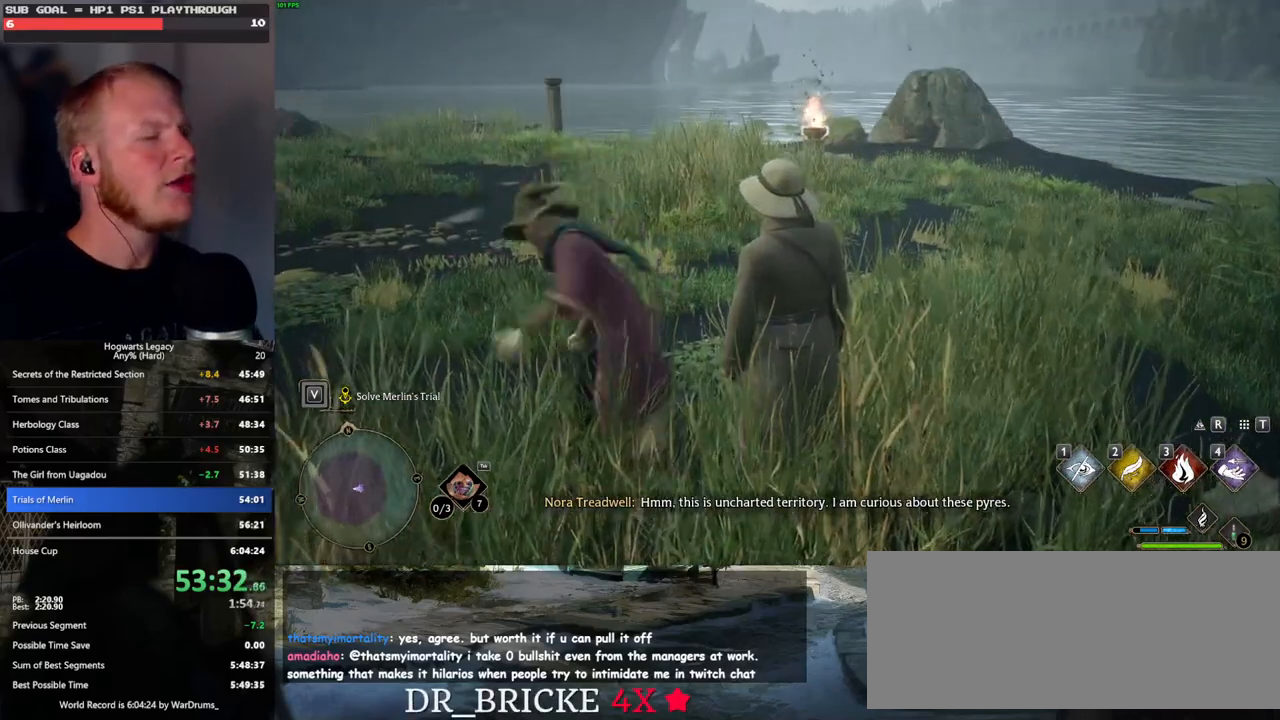
{"keys": ["w"], "mouse": [], "events": [[33, "space", "up"], [50, "a", "up"], [167, "shift_l", "down"], [333, "shift_l", "up"]]}
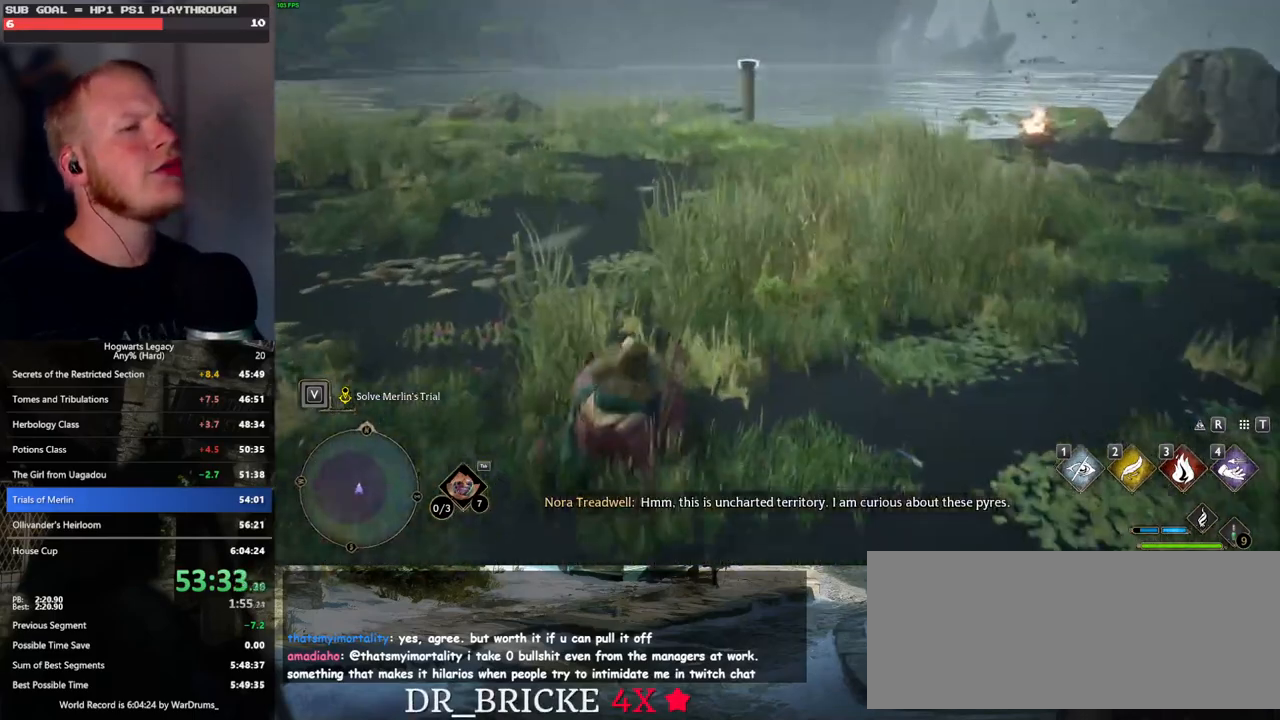
{"keys": ["w"], "mouse": [], "events": []}
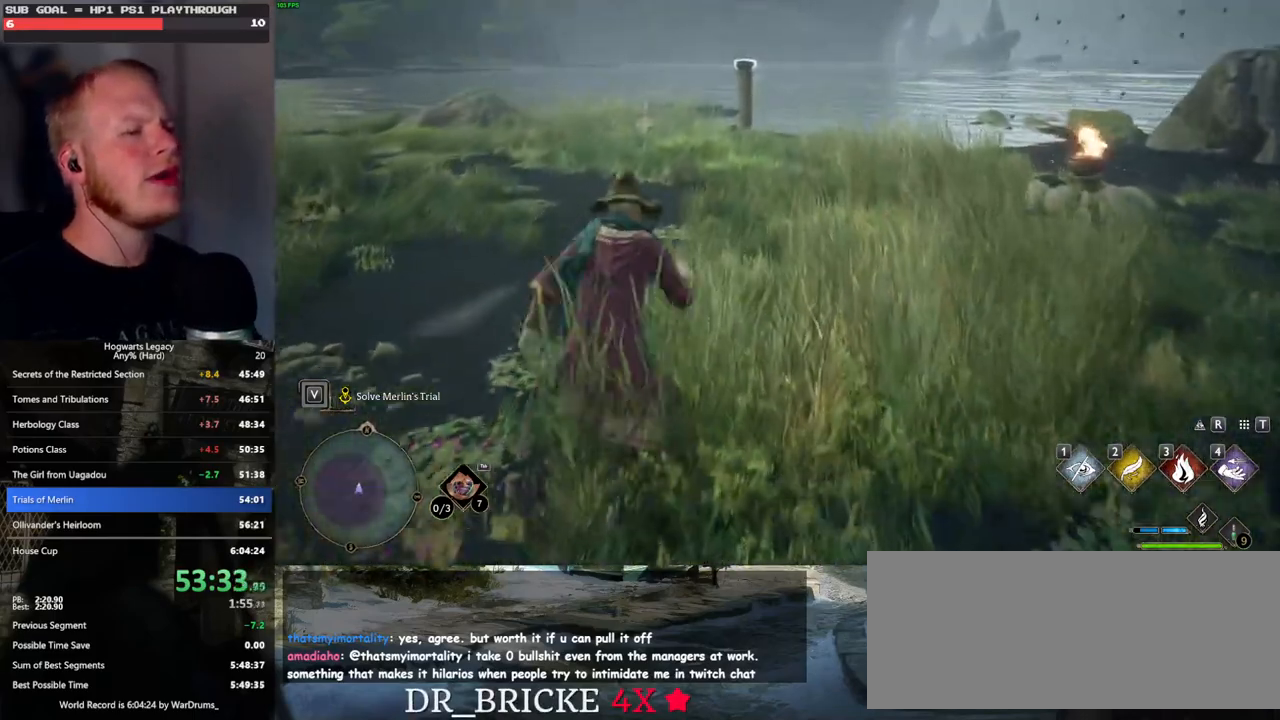
{"keys": ["w"], "mouse": [], "events": []}
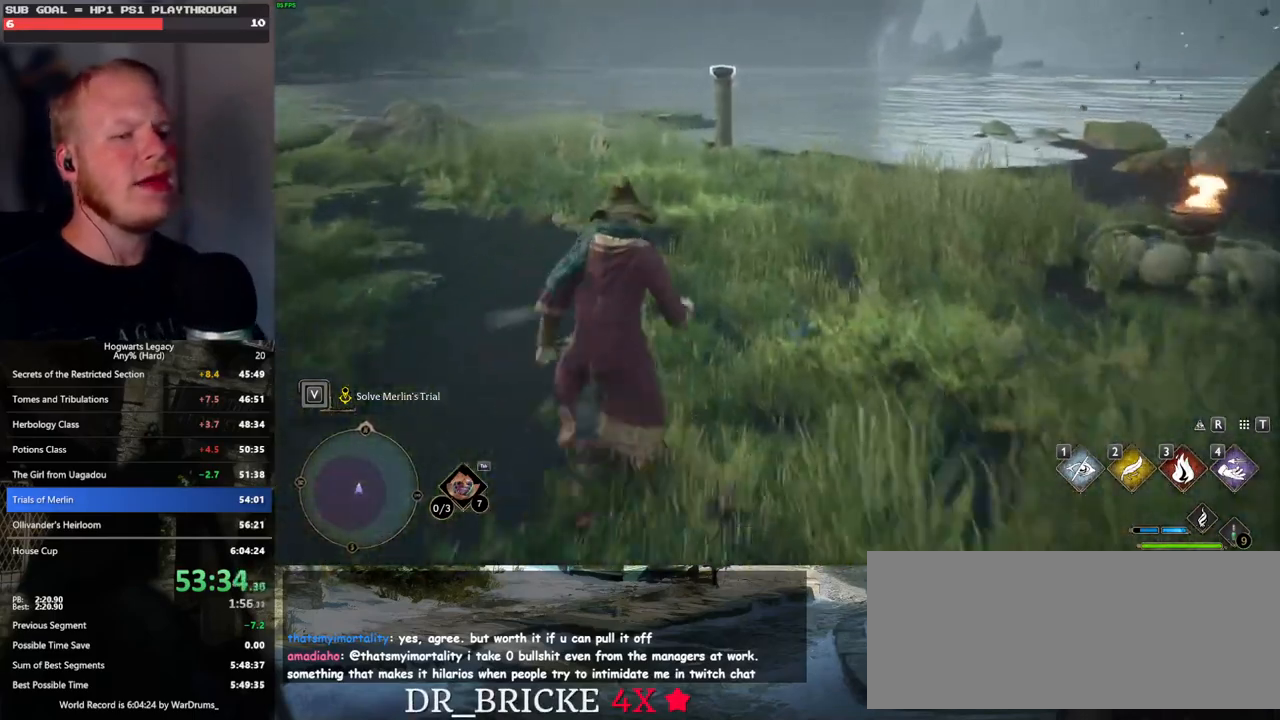
{"keys": ["w"], "mouse": [], "events": []}
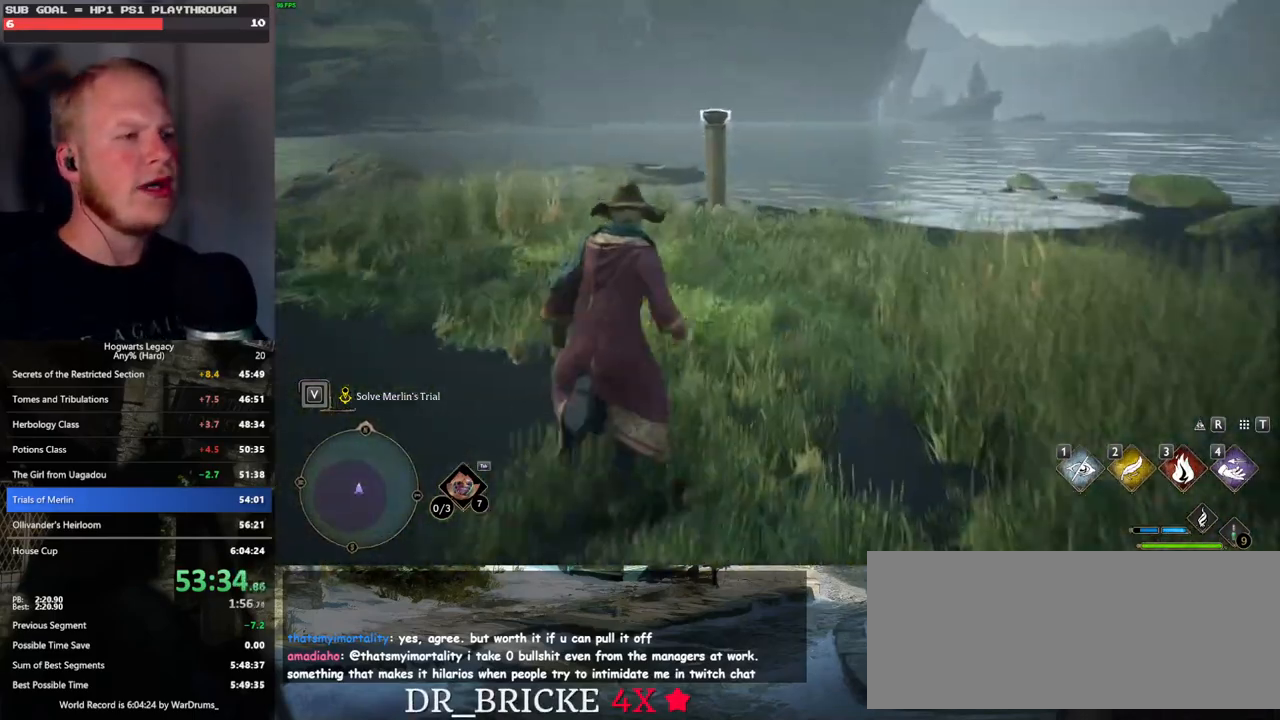
{"keys": ["w"], "mouse": [], "events": []}
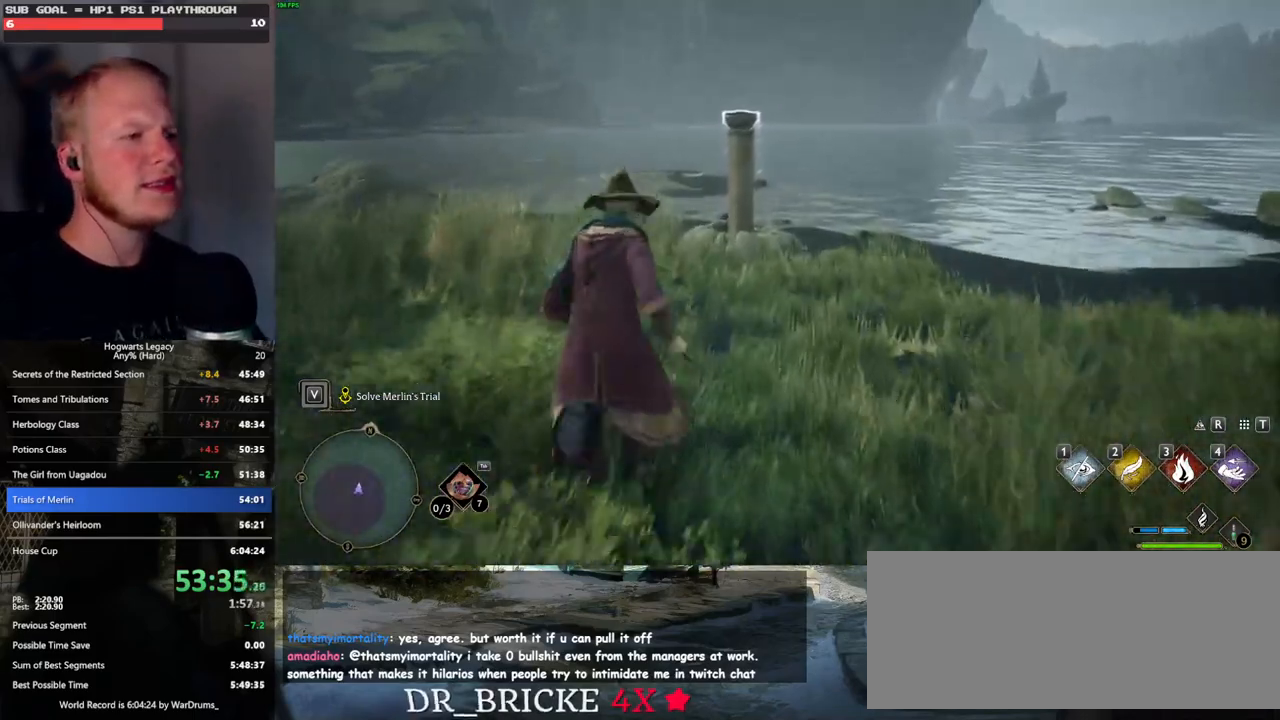
{"keys": ["w"], "mouse": [], "events": []}
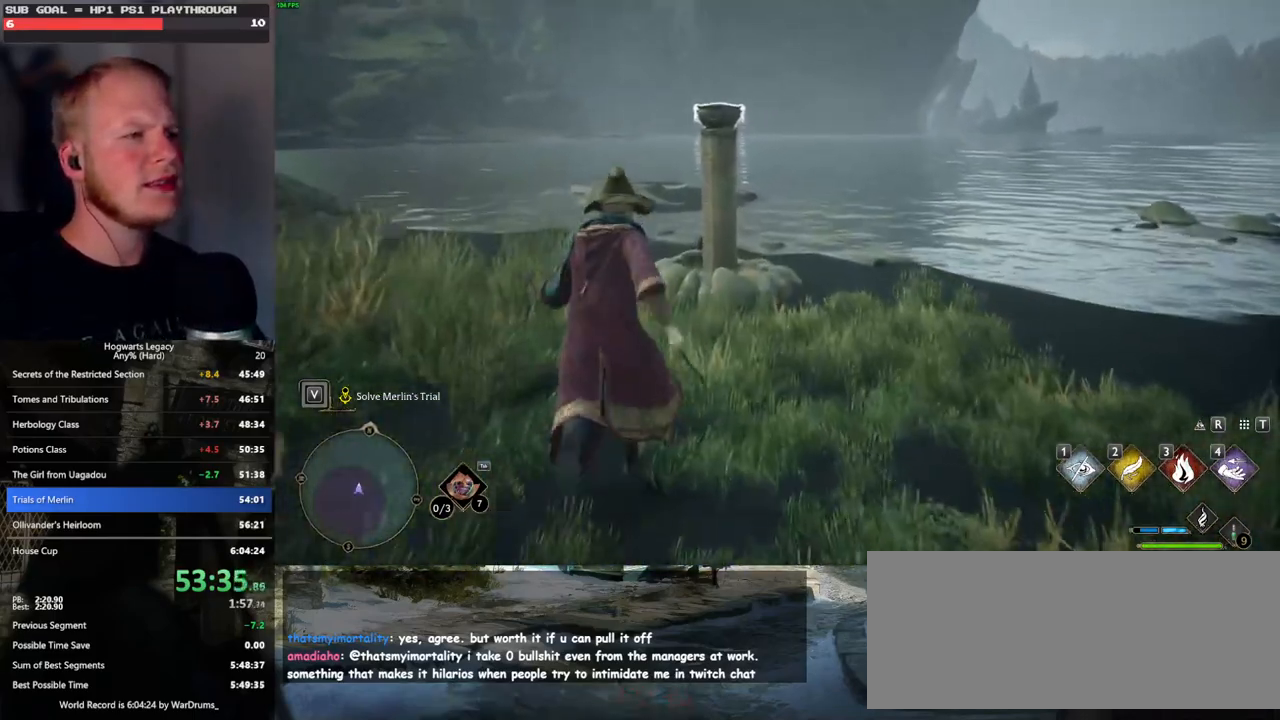
{"keys": ["w"], "mouse": [], "events": [[33, "3", "down"], [183, "3", "up"]]}
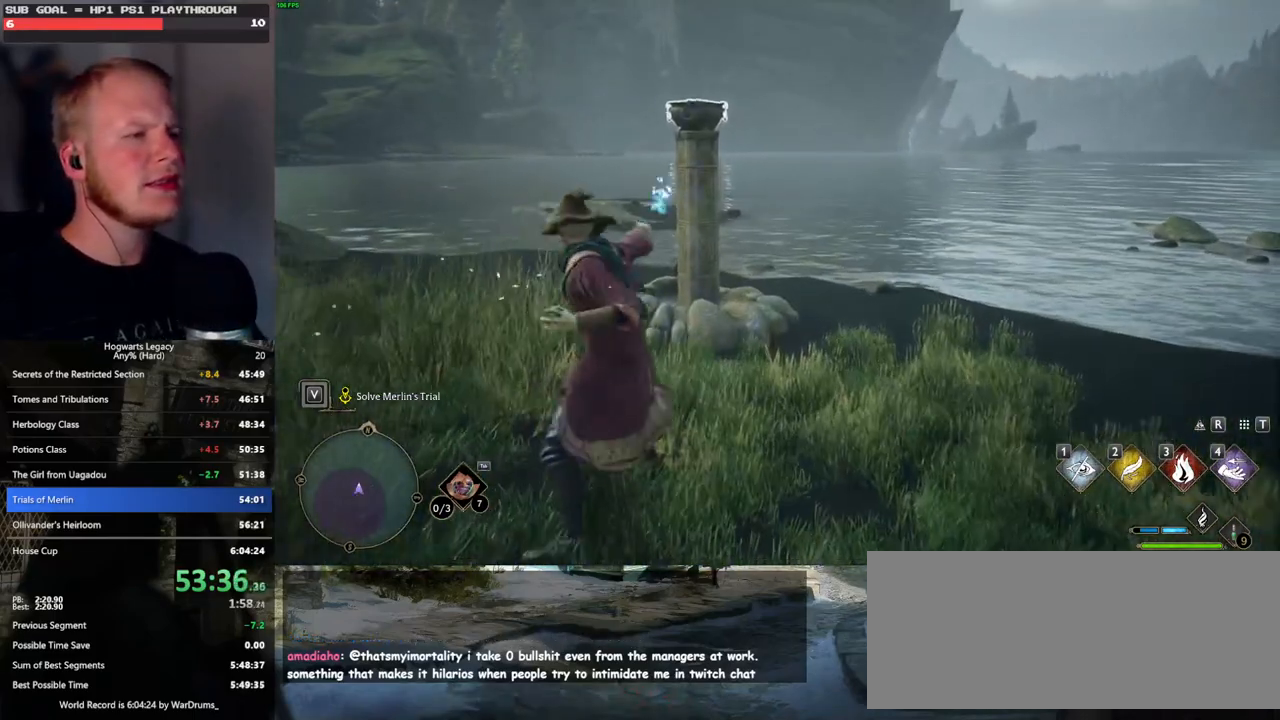
{"keys": ["w"], "mouse": [], "events": []}
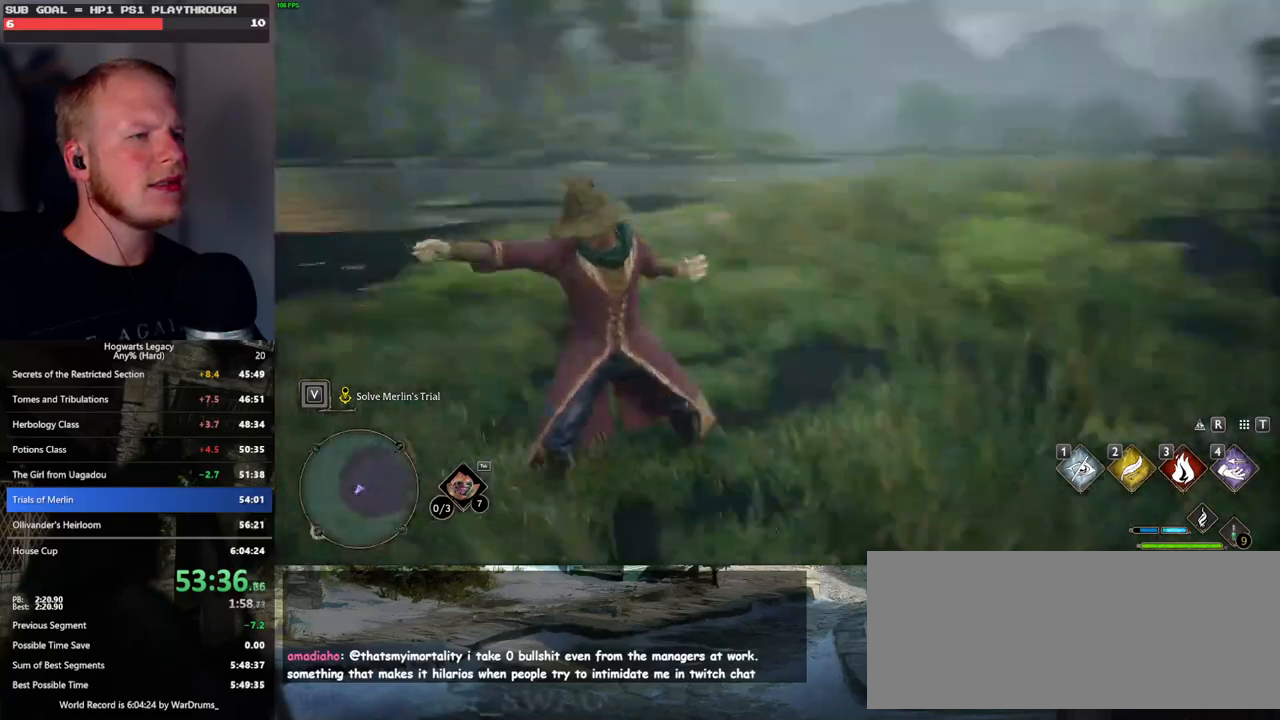
{"keys": ["d", "w"], "mouse": [], "events": [[200, "space", "down"], [350, "space", "up"], [483, "d", "down"]]}
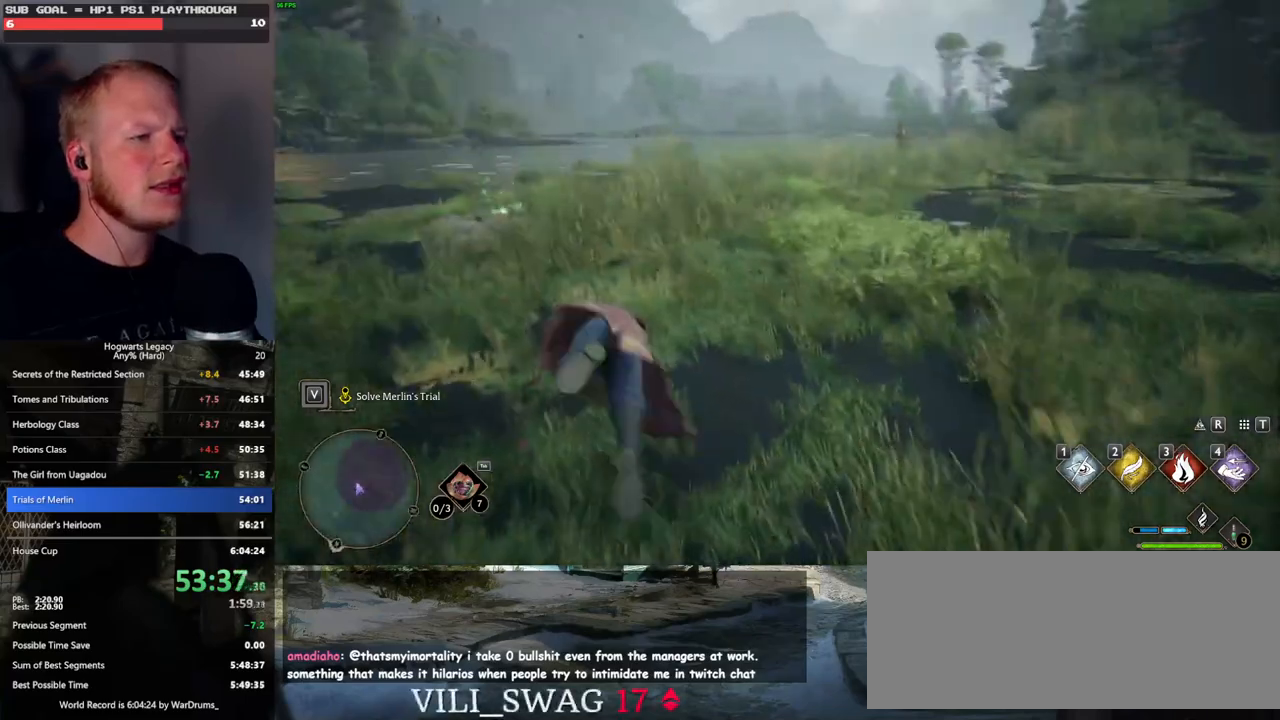
{"keys": ["w"], "mouse": [], "events": [[317, "d", "up"]]}
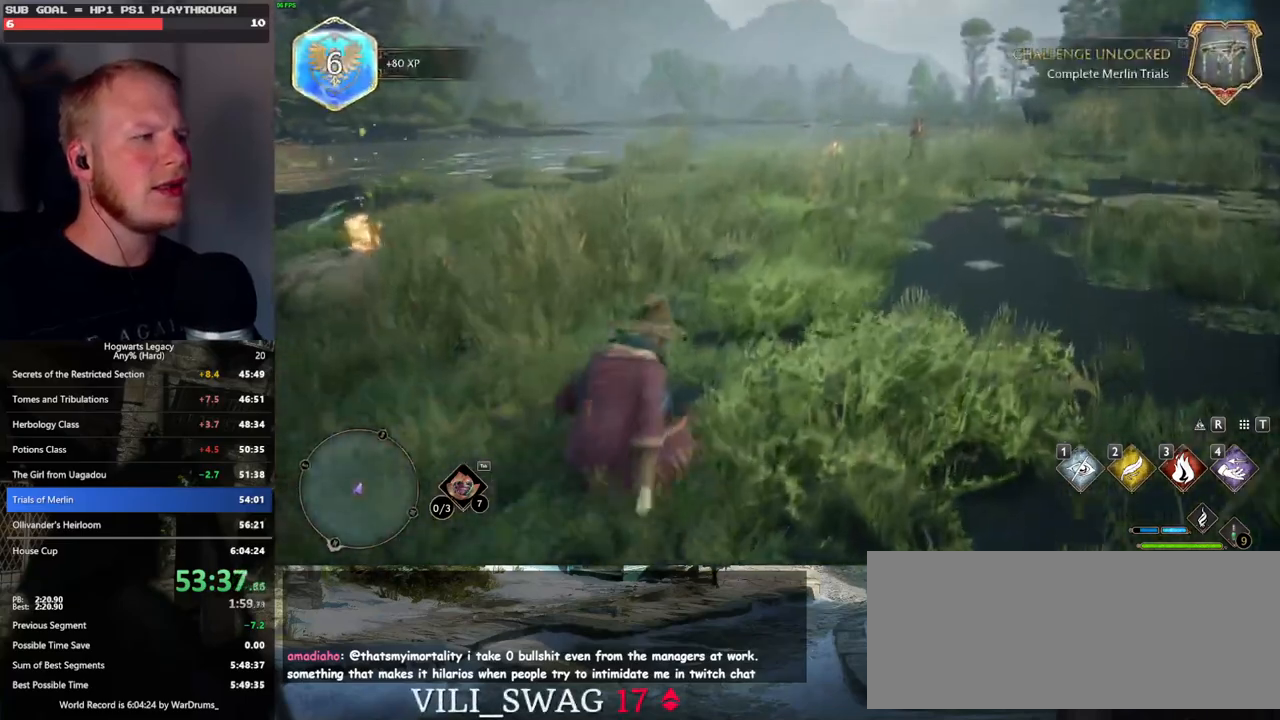
{"keys": ["w"], "mouse": [], "events": []}
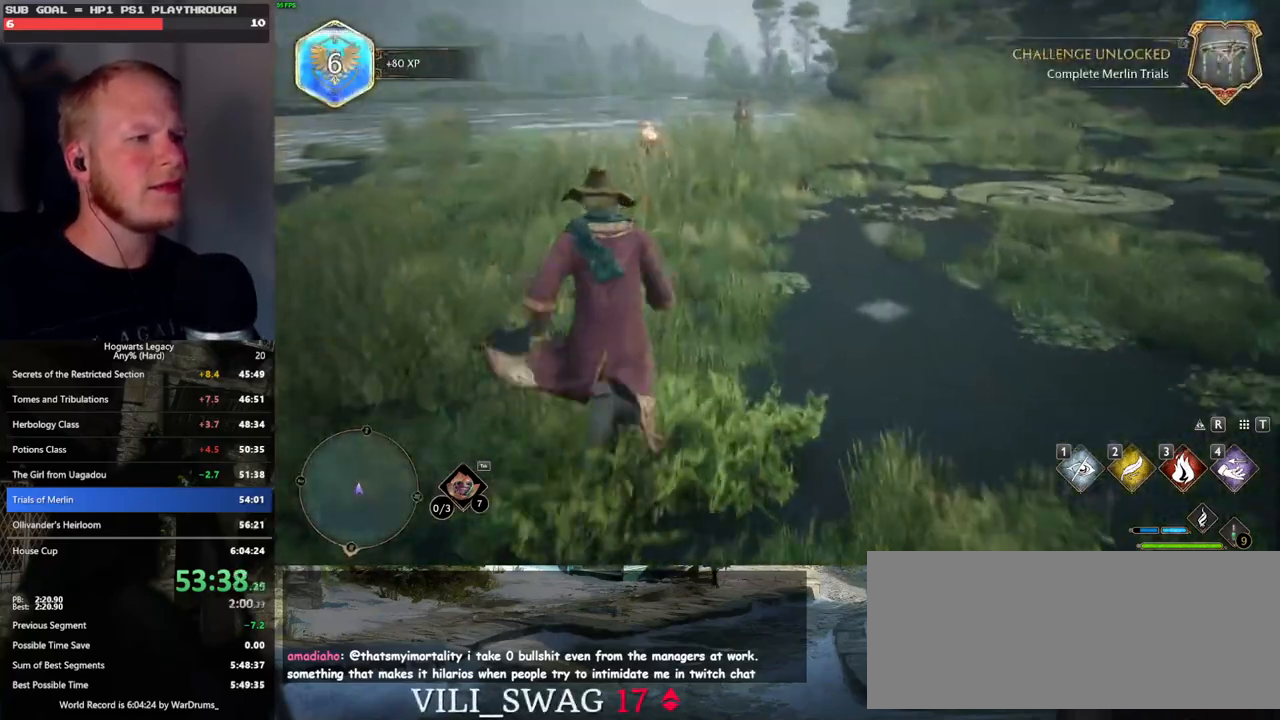
{"keys": ["w"], "mouse": [], "events": []}
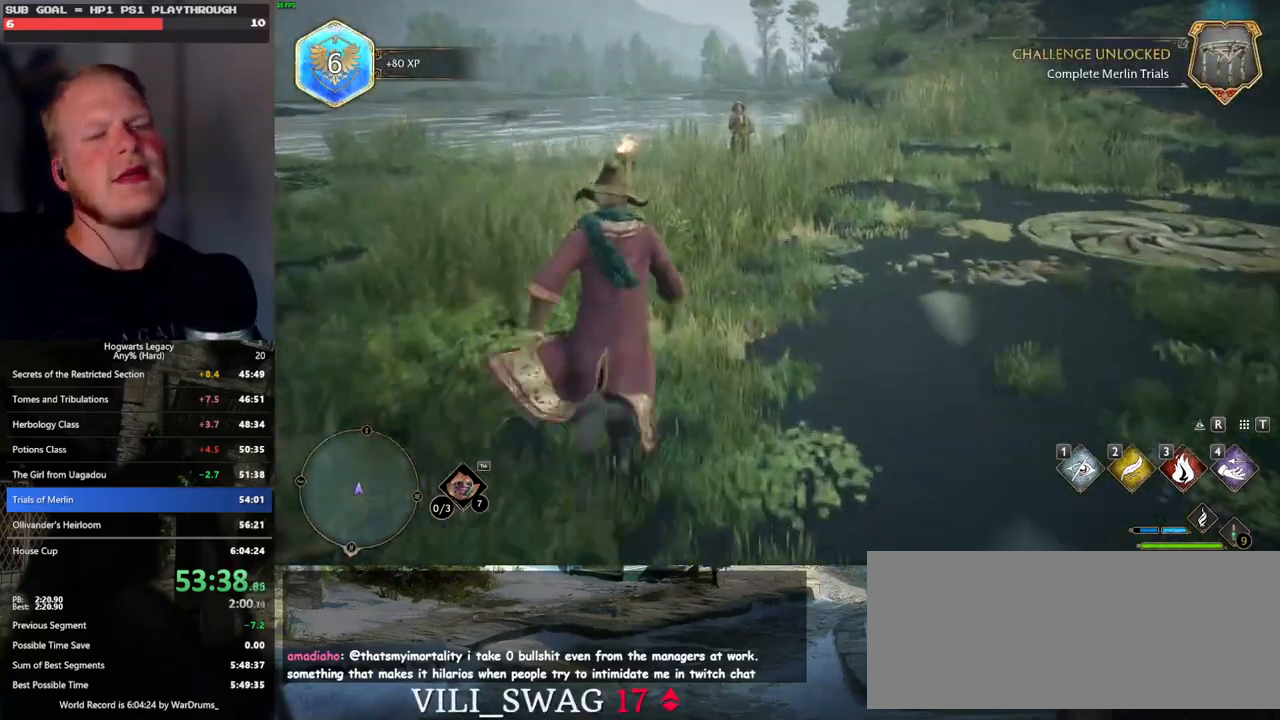
{"keys": ["w"], "mouse": [], "events": []}
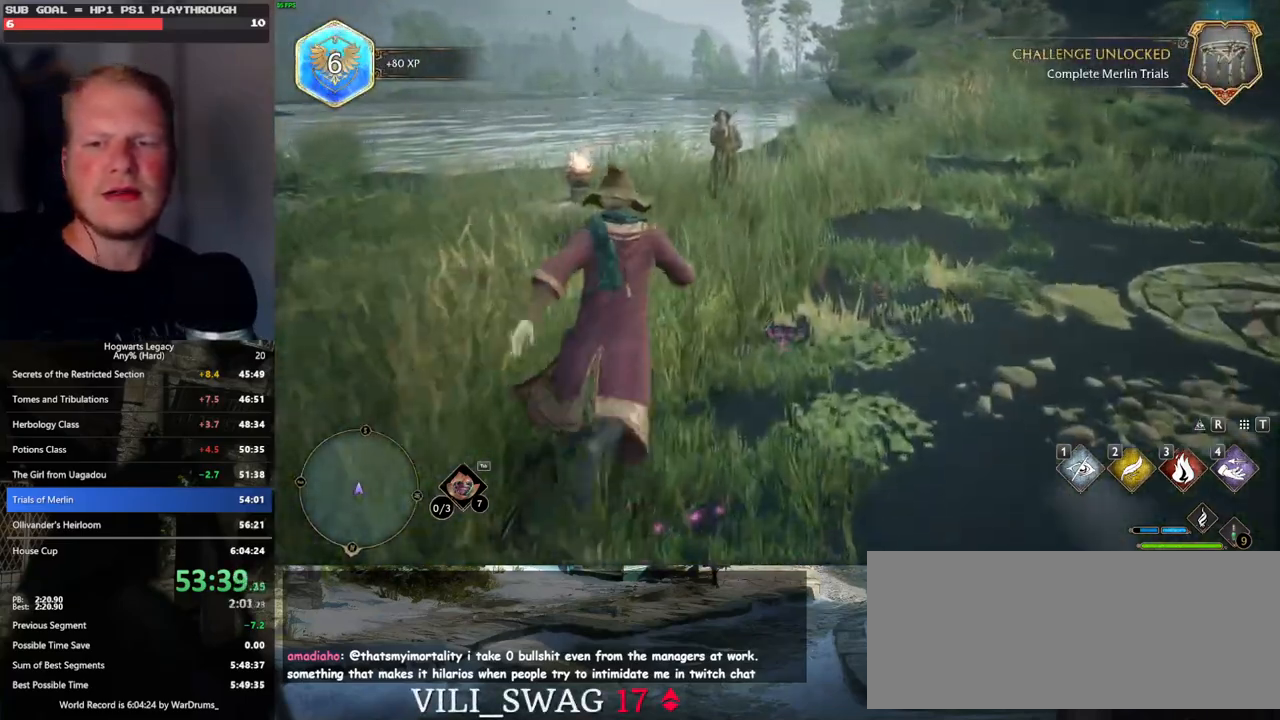
{"keys": ["d", "w"], "mouse": [], "events": [[417, "d", "down"]]}
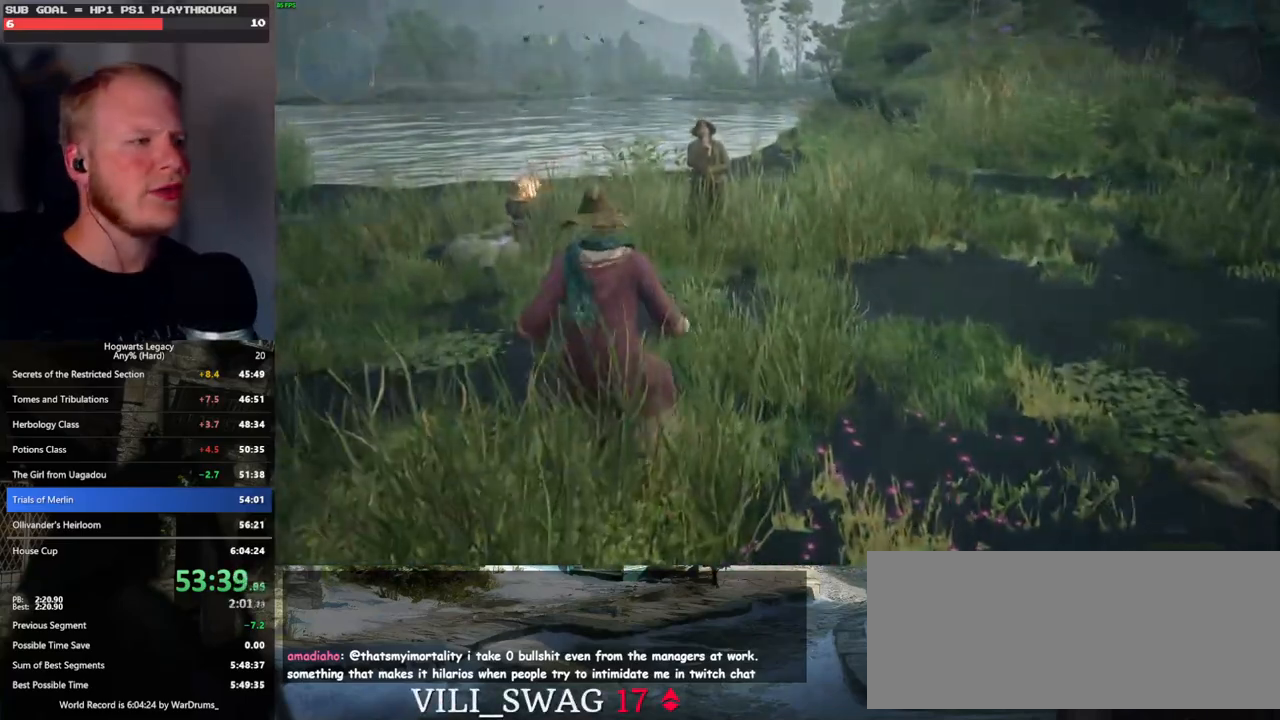
{"keys": [], "mouse": [], "events": [[17, "d", "up"], [383, "w", "up"]]}